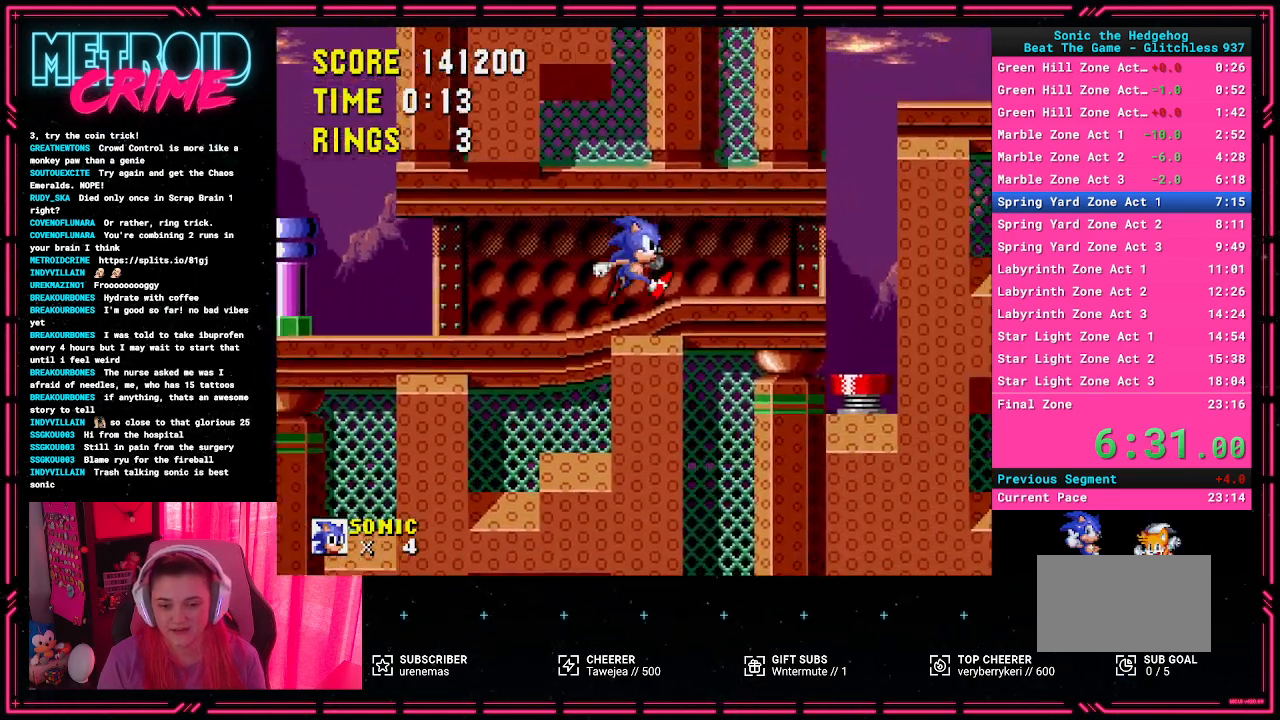
Gameplay with a controller (Xbox layout); each line is a JSON object with the inputs held at the frame after it. "events" lists button and stick changes between this image and that frame as [ms after this image, input, new state], when the widget could be followed in between. Not read: L1 L2 L3 R1 R2 R3.
{"buttons": [], "events": [[383, "DPAD_RIGHT", "up"]]}
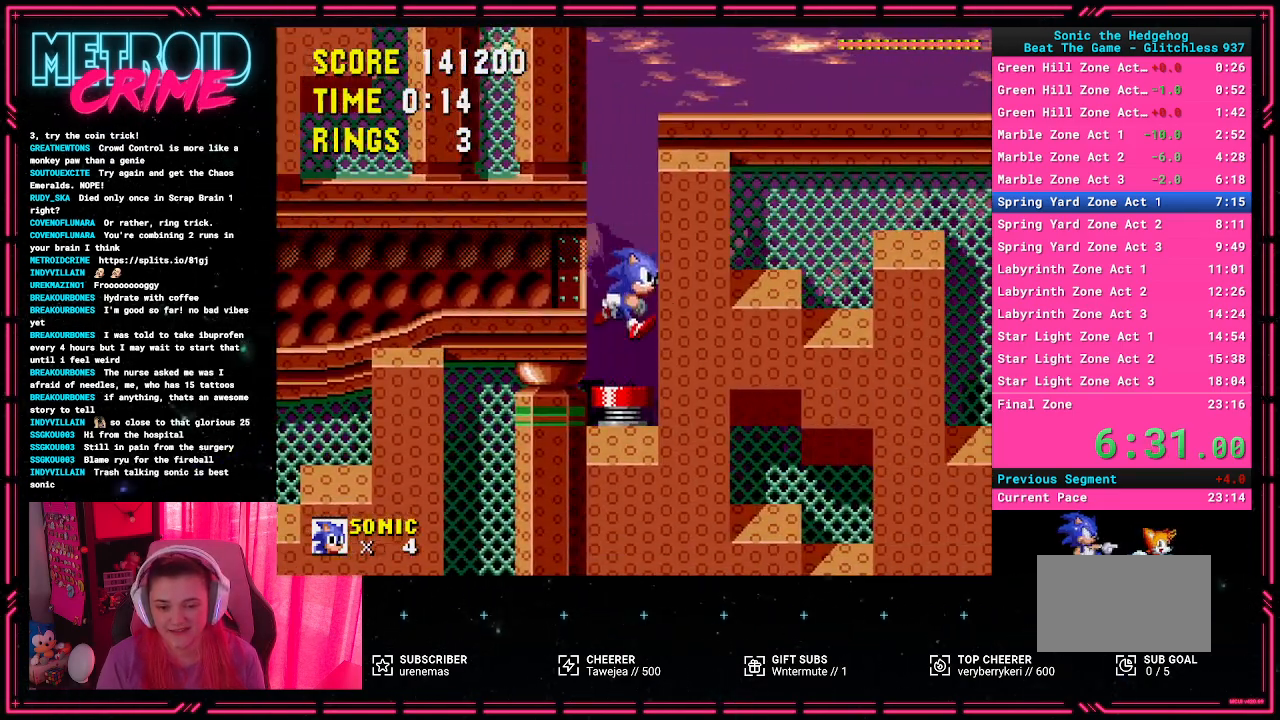
{"buttons": ["DPAD_RIGHT"], "events": [[217, "DPAD_RIGHT", "down"]]}
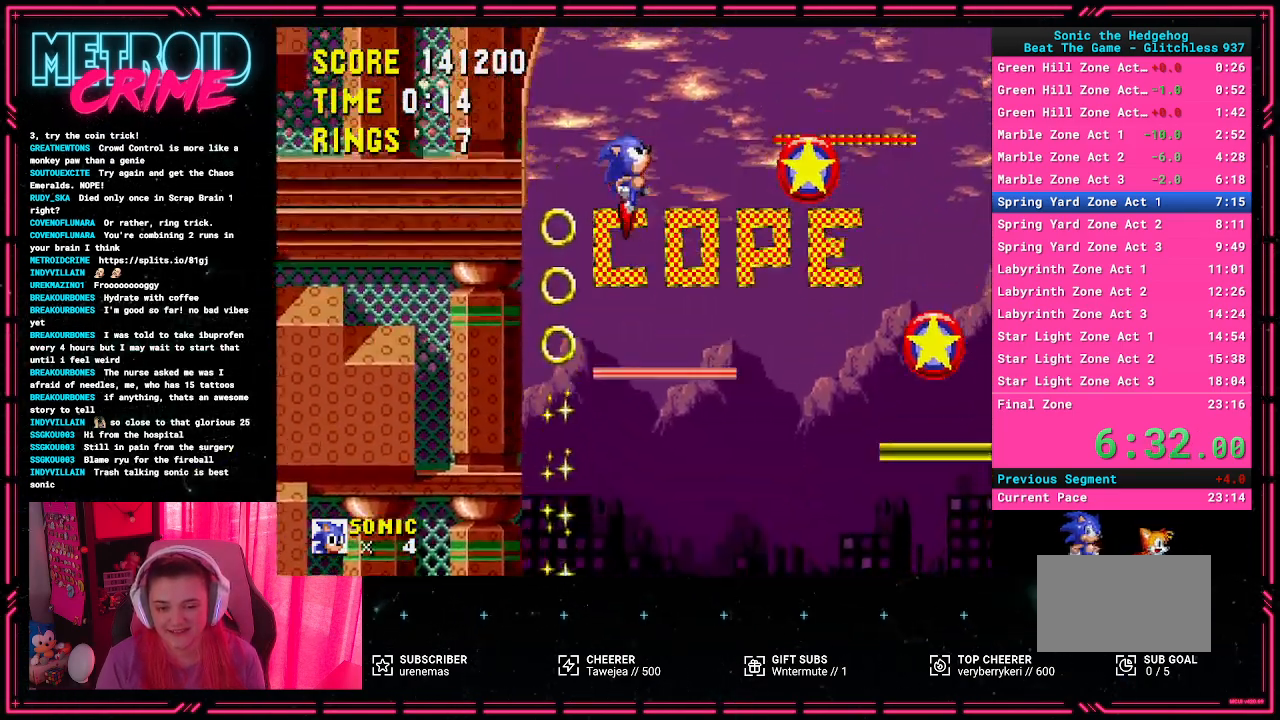
{"buttons": ["DPAD_RIGHT"], "events": []}
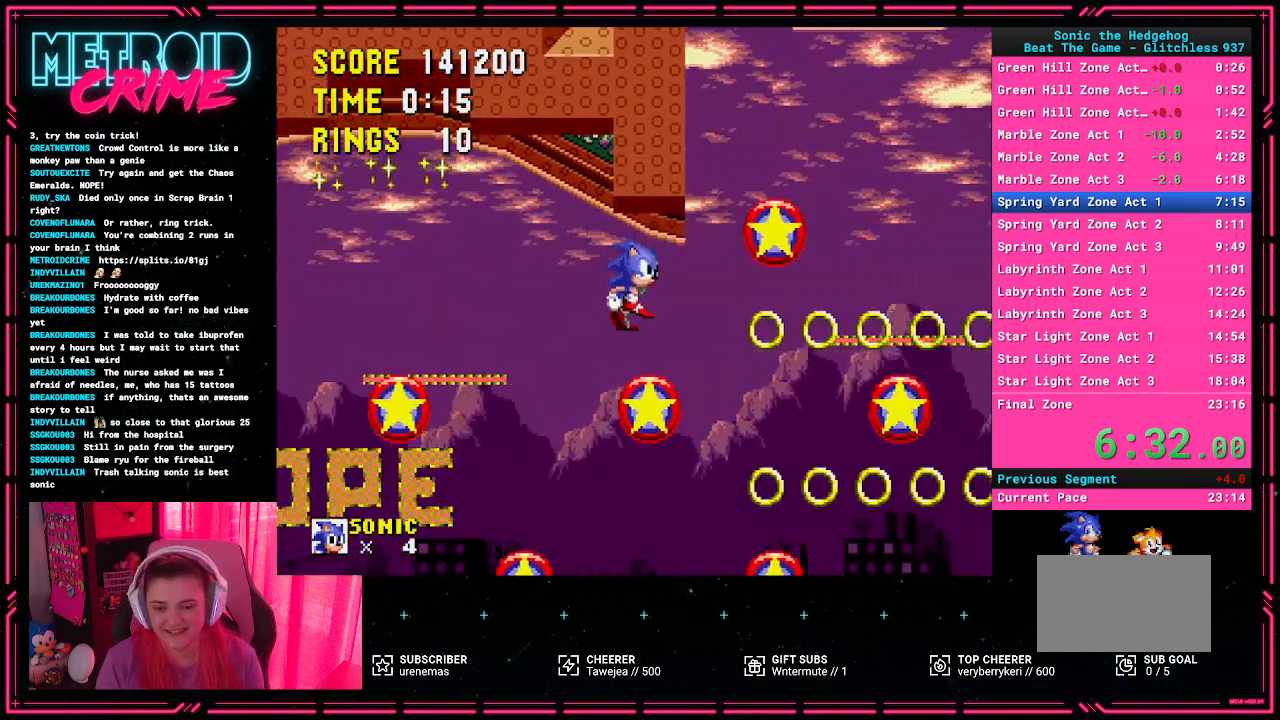
{"buttons": ["DPAD_RIGHT"], "events": []}
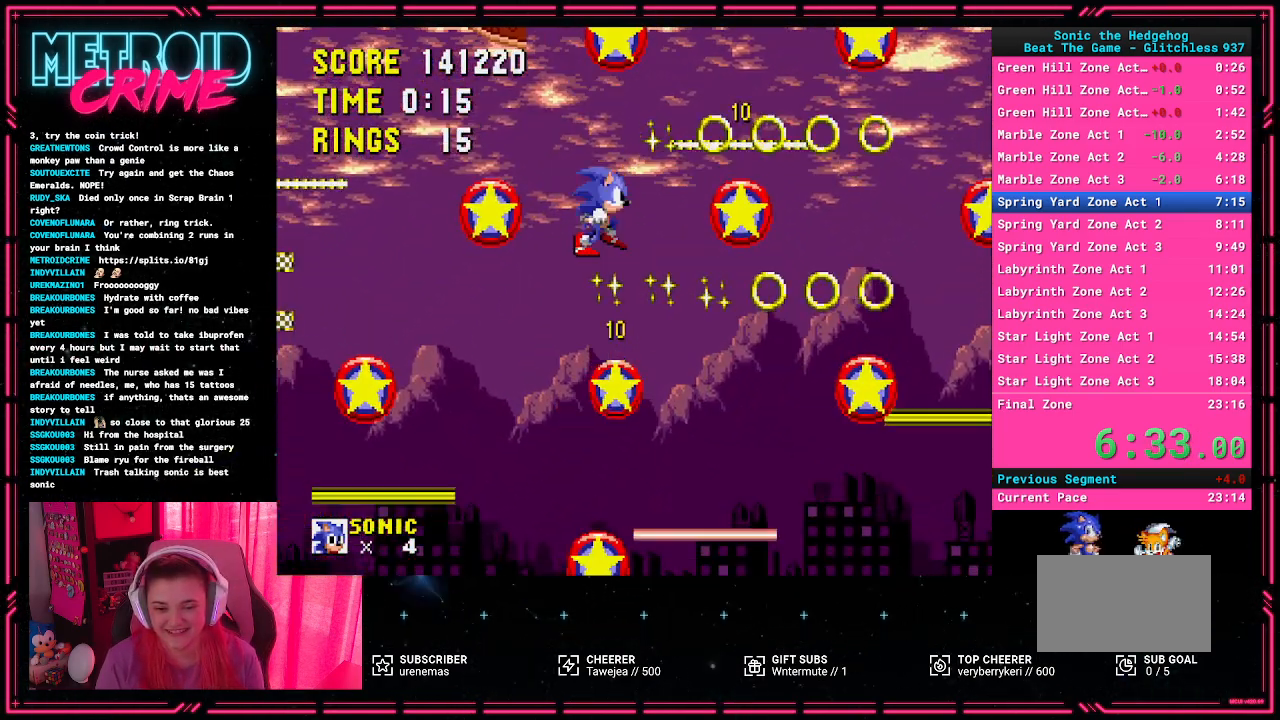
{"buttons": [], "events": [[450, "DPAD_RIGHT", "up"]]}
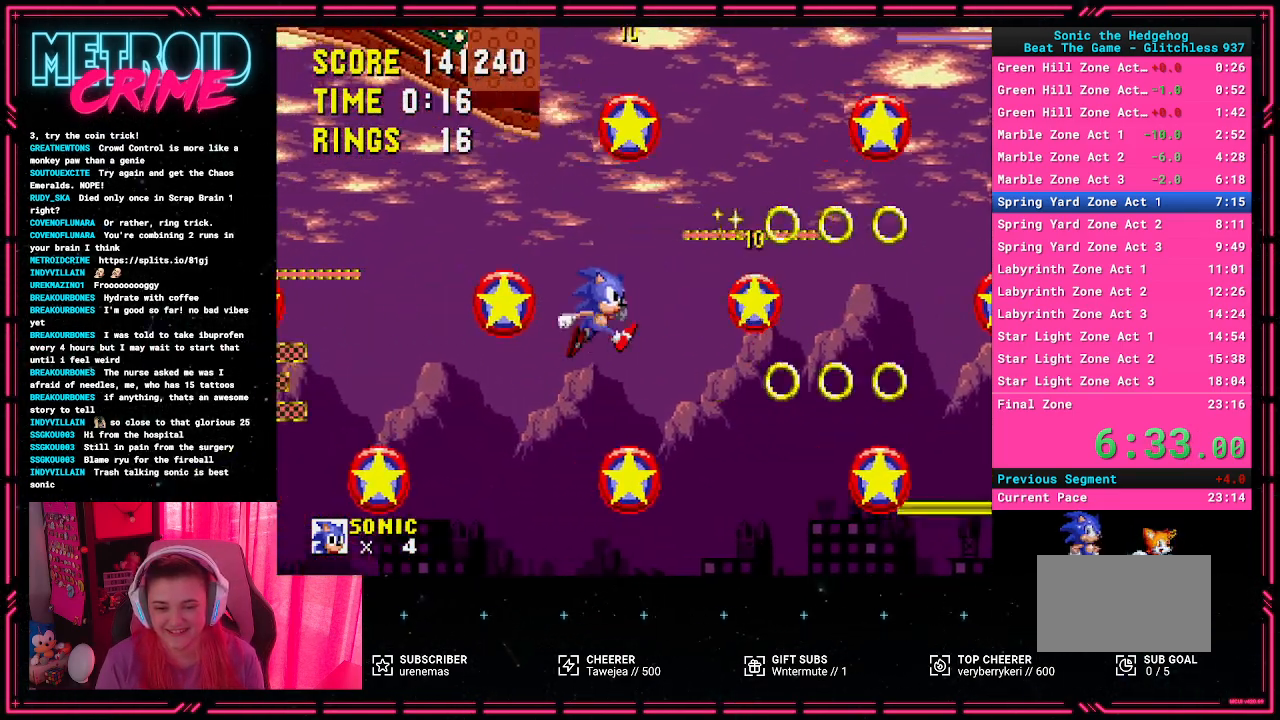
{"buttons": [], "events": [[150, "DPAD_RIGHT", "down"], [367, "DPAD_RIGHT", "up"]]}
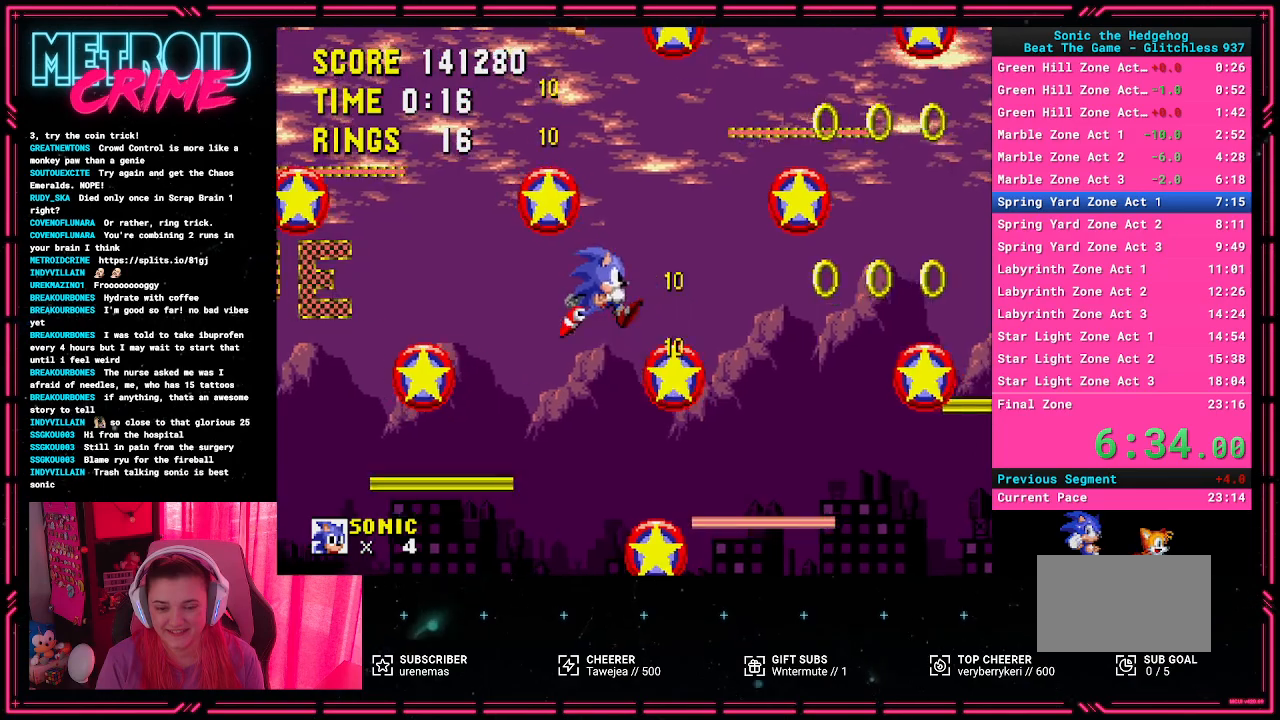
{"buttons": [], "events": []}
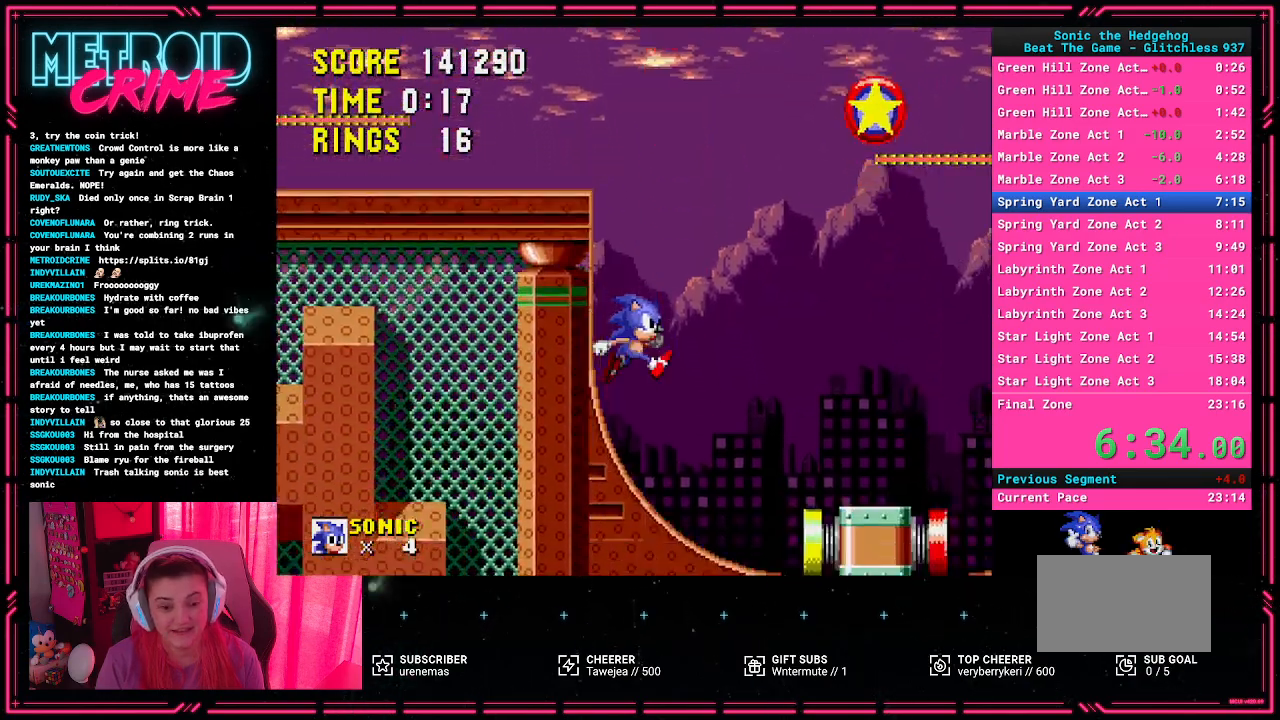
{"buttons": [], "events": [[17, "DPAD_RIGHT", "down"], [150, "A", "down"], [300, "DPAD_RIGHT", "up"], [317, "A", "up"], [417, "A", "down"], [467, "A", "up"]]}
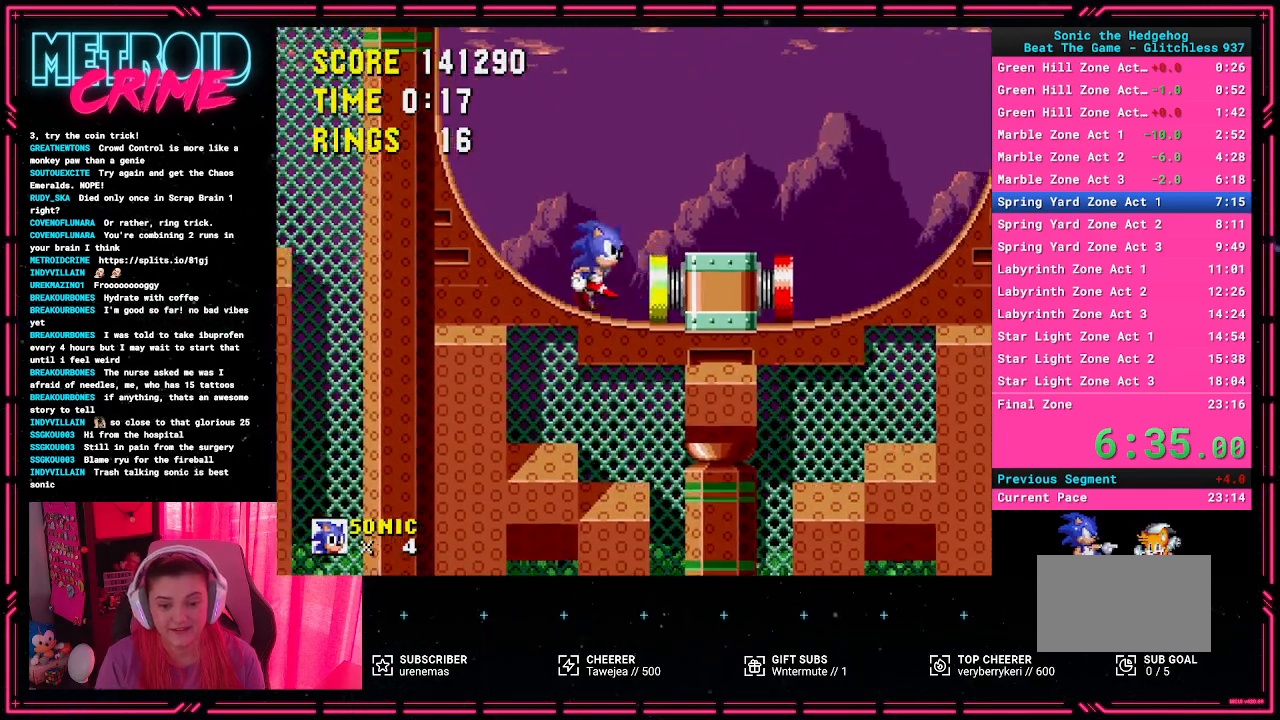
{"buttons": ["DPAD_RIGHT"], "events": [[333, "DPAD_RIGHT", "down"], [417, "A", "down"], [500, "A", "up"]]}
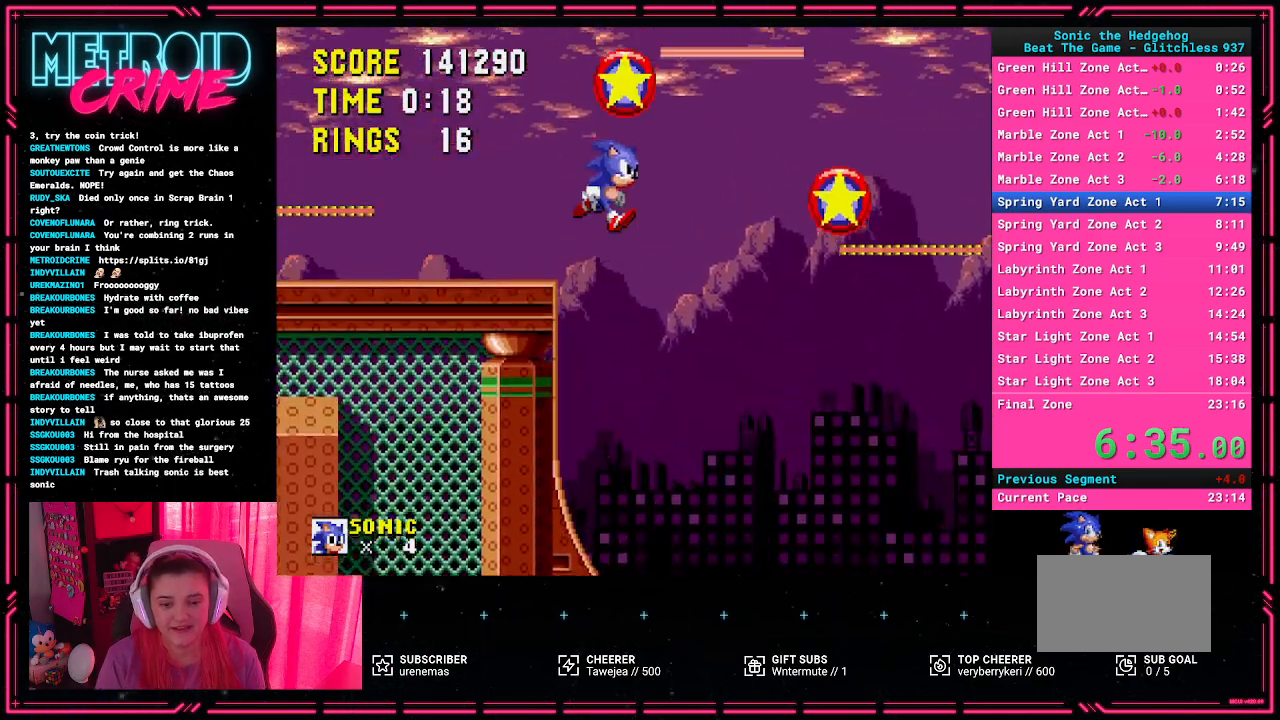
{"buttons": [], "events": [[67, "DPAD_RIGHT", "up"]]}
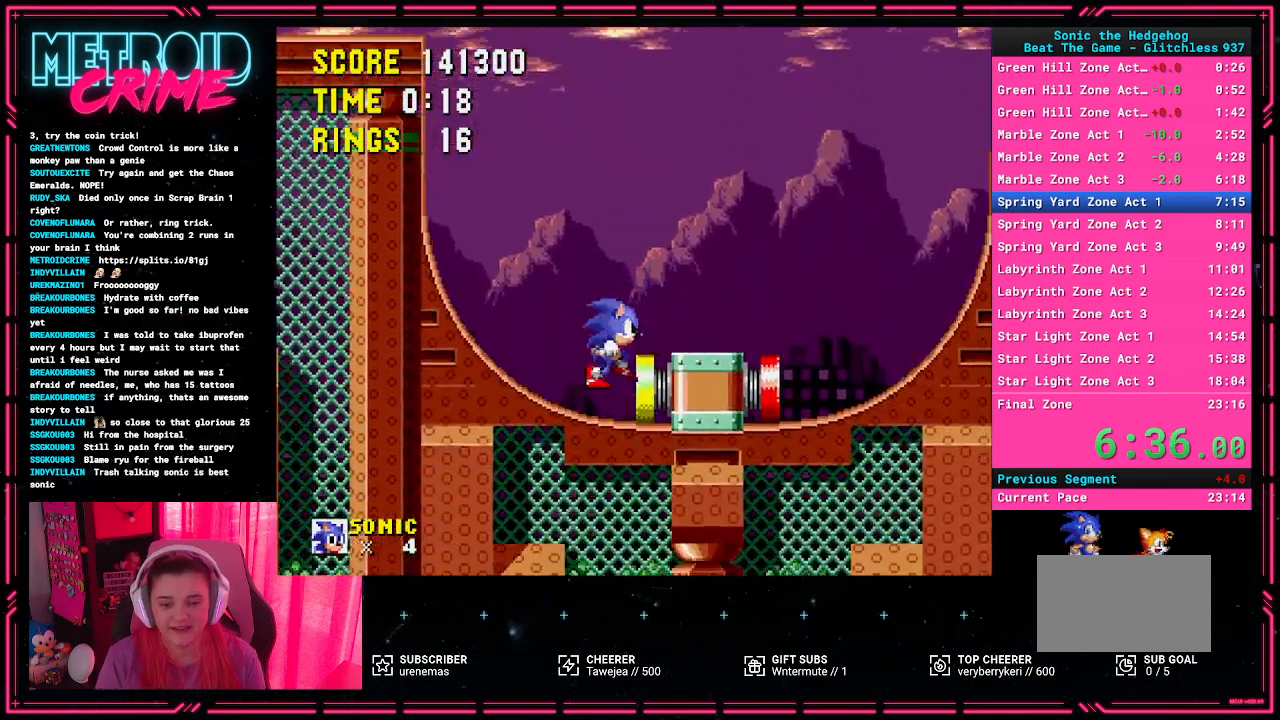
{"buttons": [], "events": [[150, "A", "down"], [150, "DPAD_RIGHT", "down"], [317, "A", "up"], [500, "DPAD_RIGHT", "up"]]}
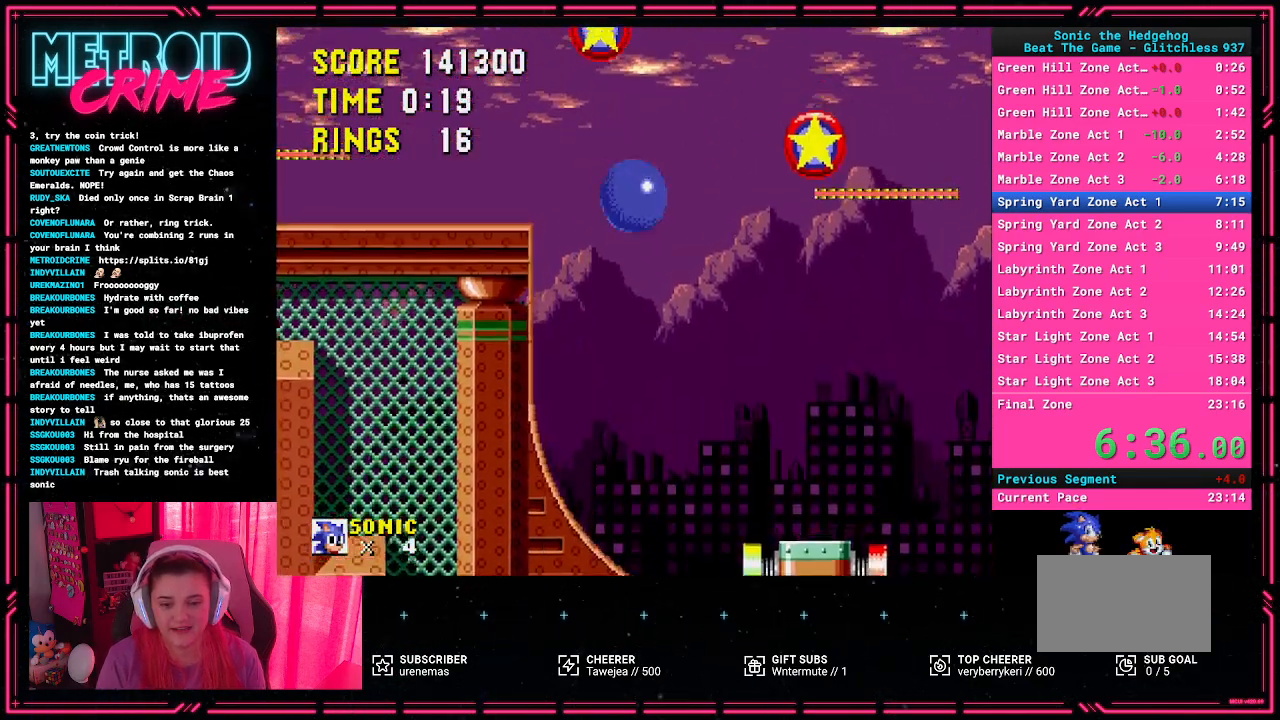
{"buttons": [], "events": []}
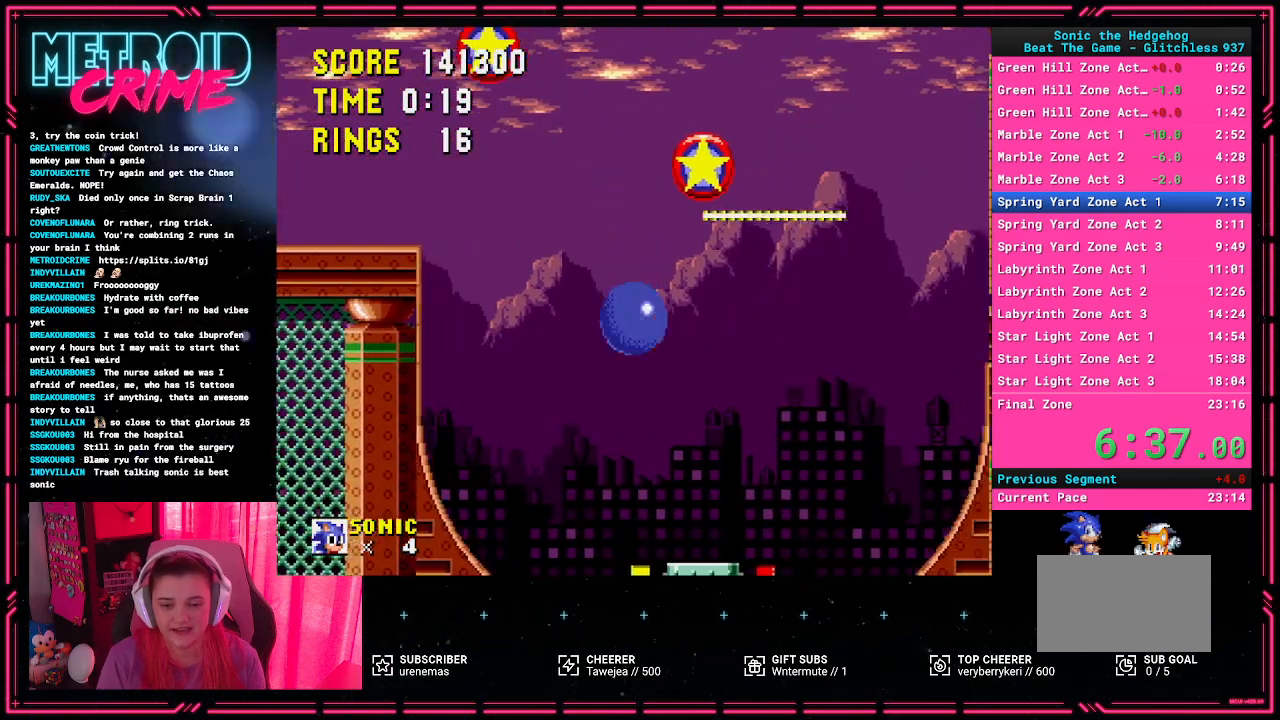
{"buttons": ["A", "DPAD_RIGHT"], "events": [[250, "DPAD_RIGHT", "down"], [283, "A", "down"]]}
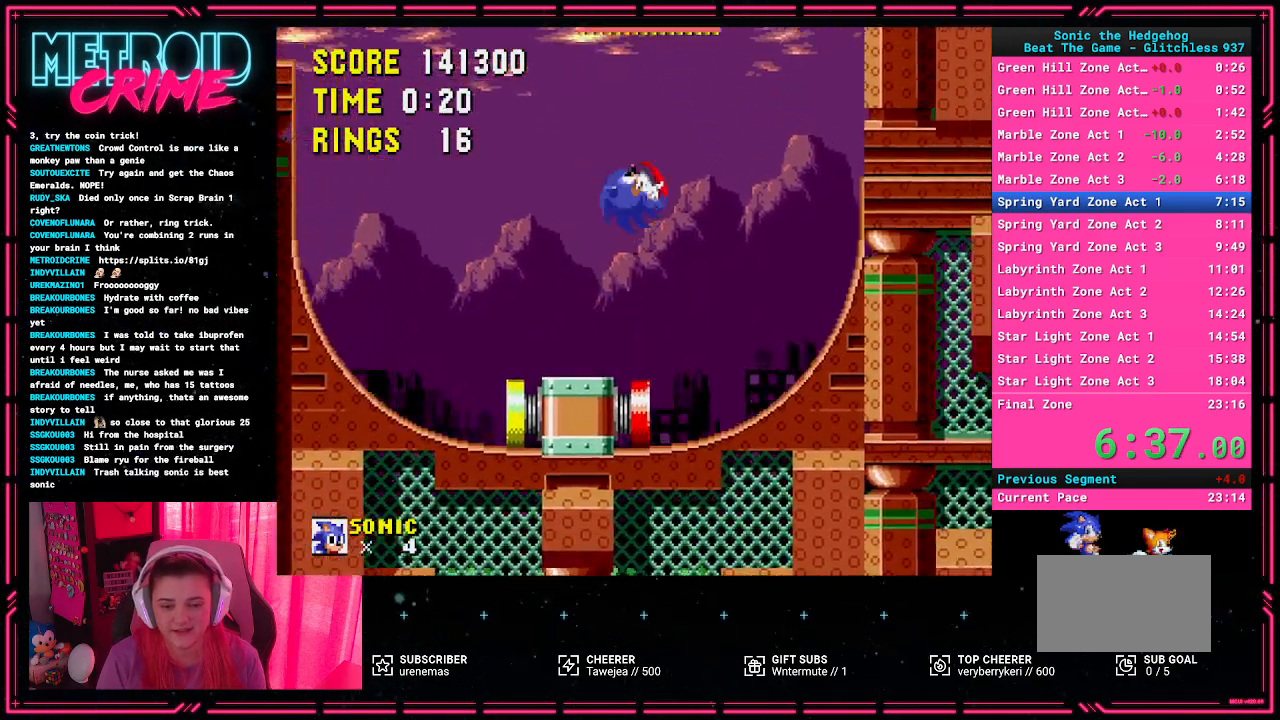
{"buttons": ["DPAD_DOWN"], "events": [[300, "A", "up"], [383, "DPAD_DOWN", "down"], [433, "DPAD_RIGHT", "up"]]}
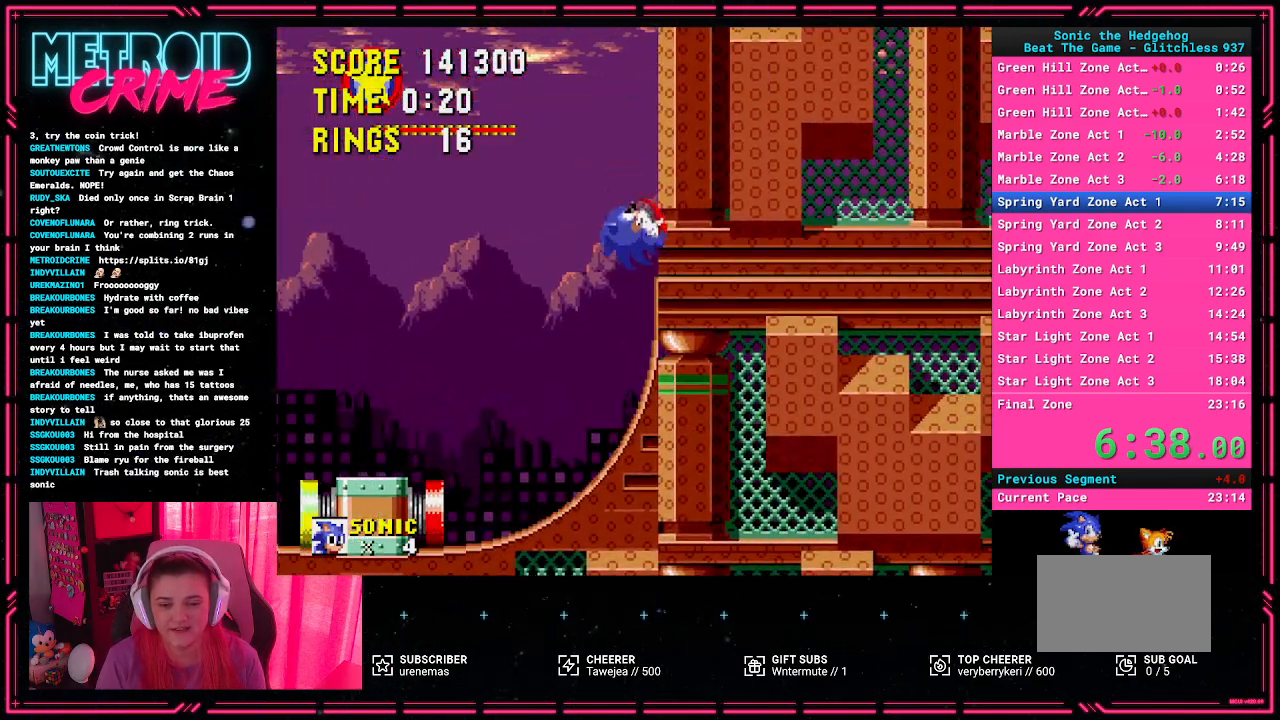
{"buttons": ["DPAD_DOWN"], "events": []}
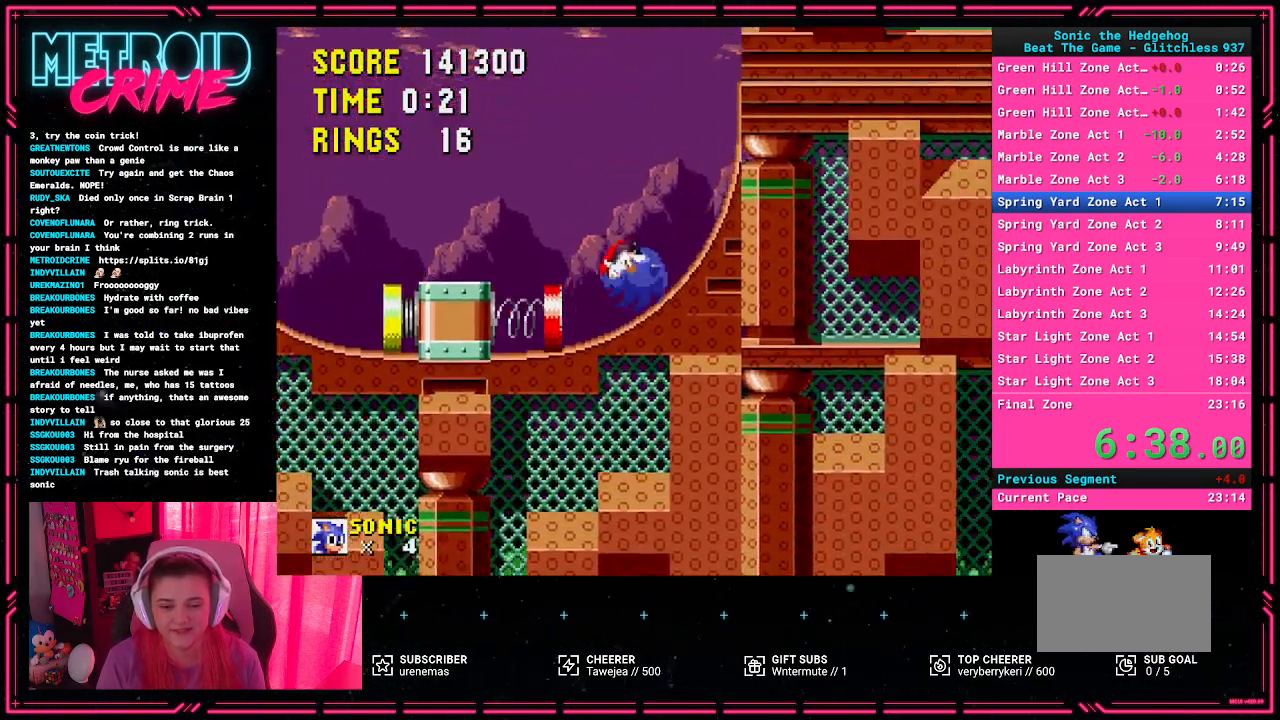
{"buttons": ["DPAD_RIGHT"], "events": [[100, "DPAD_DOWN", "up"], [350, "DPAD_RIGHT", "down"]]}
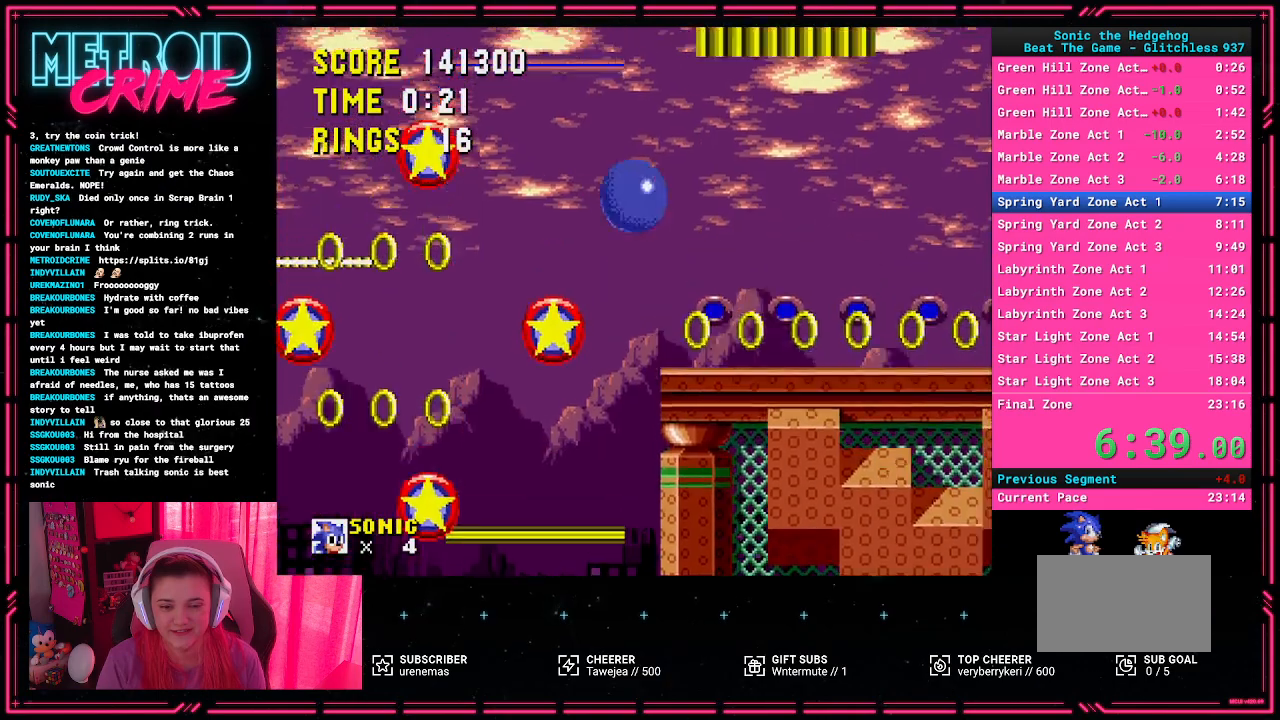
{"buttons": ["DPAD_RIGHT"], "events": []}
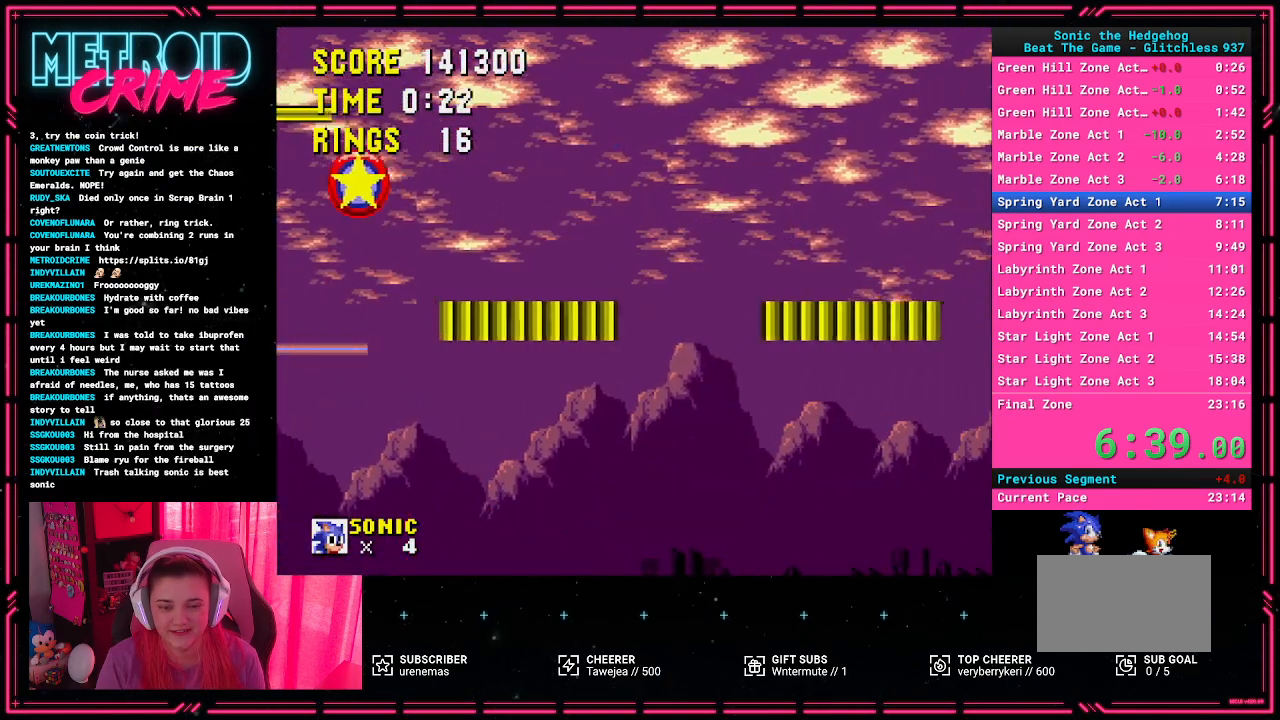
{"buttons": [], "events": [[483, "DPAD_RIGHT", "up"]]}
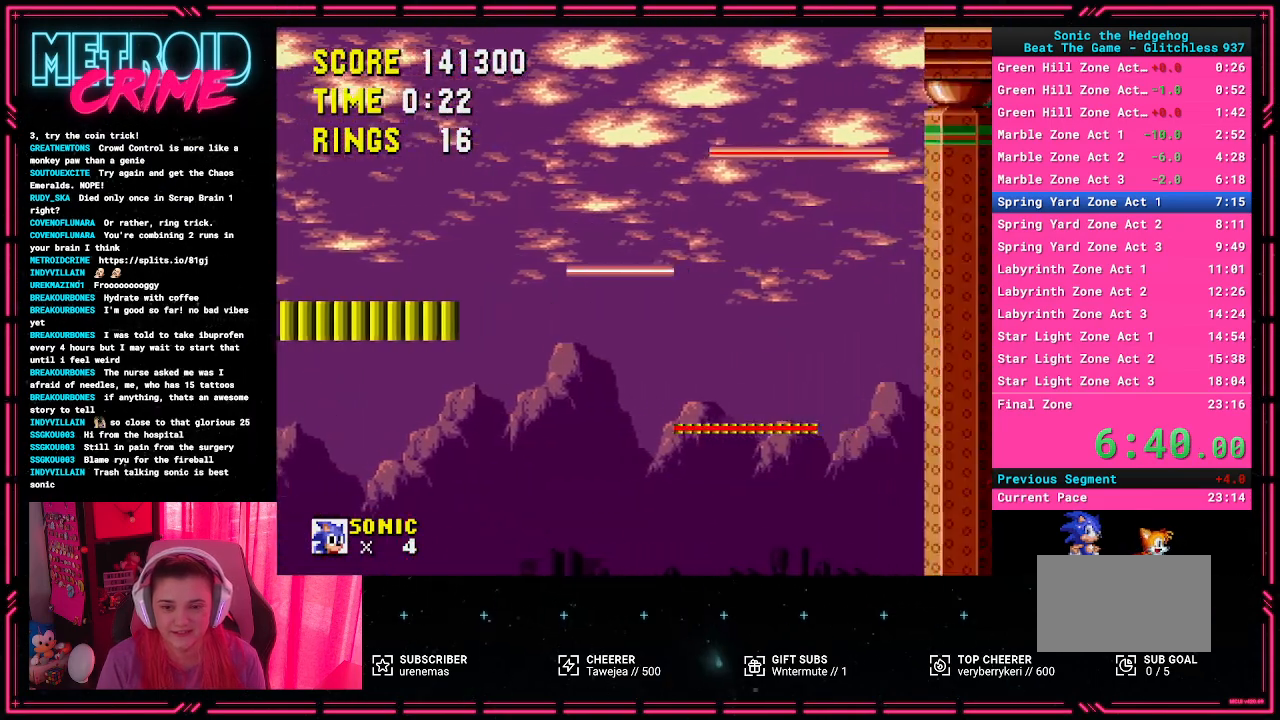
{"buttons": ["DPAD_RIGHT"], "events": [[433, "DPAD_RIGHT", "down"]]}
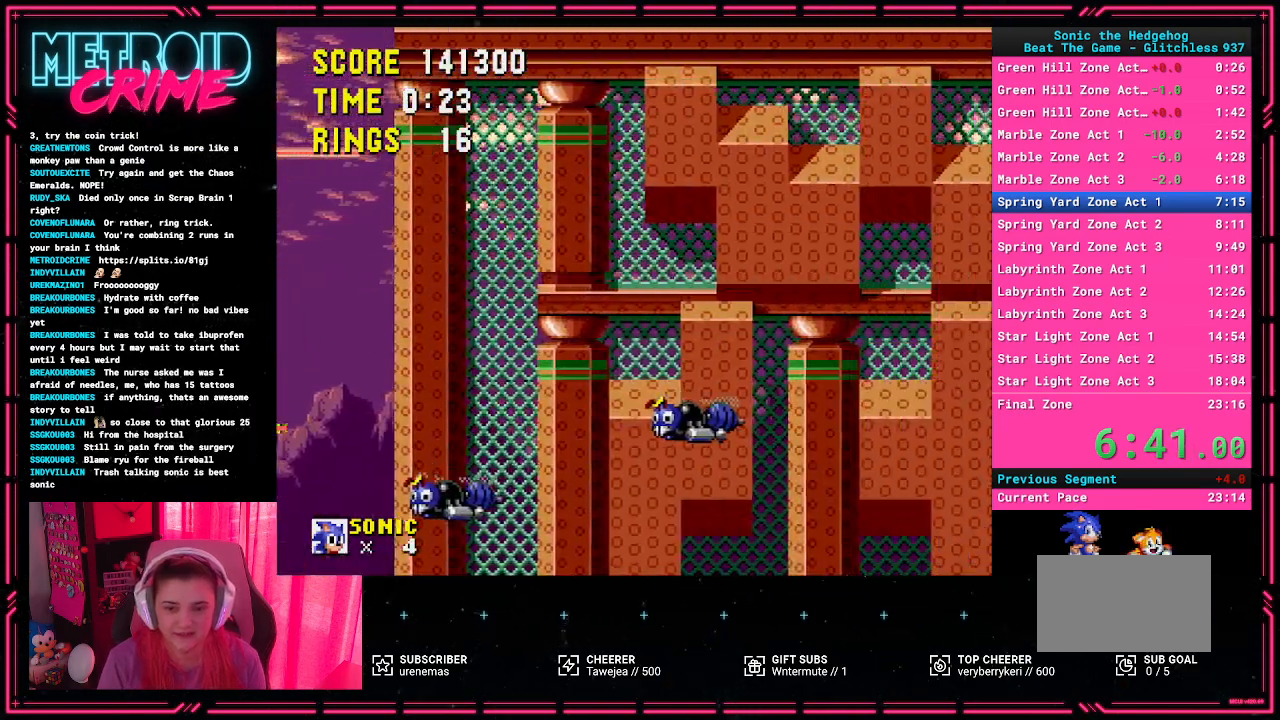
{"buttons": ["A", "DPAD_RIGHT"], "events": [[217, "A", "down"]]}
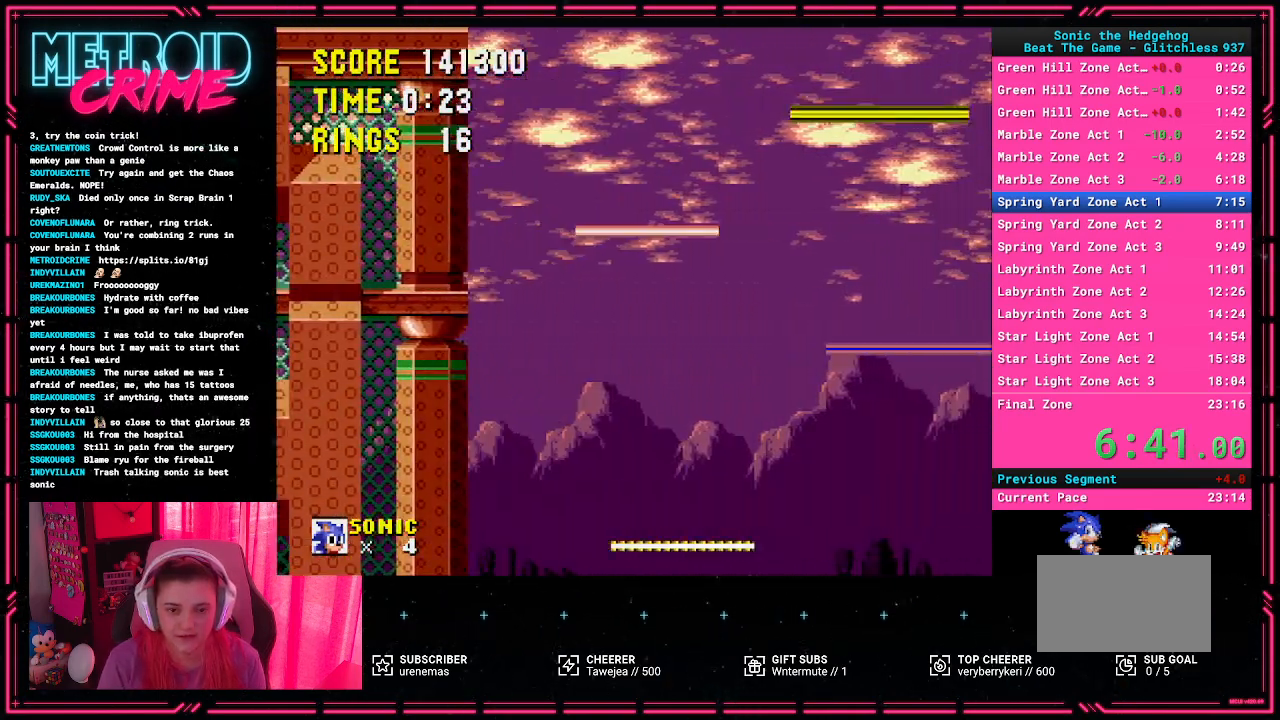
{"buttons": ["A", "DPAD_RIGHT"], "events": []}
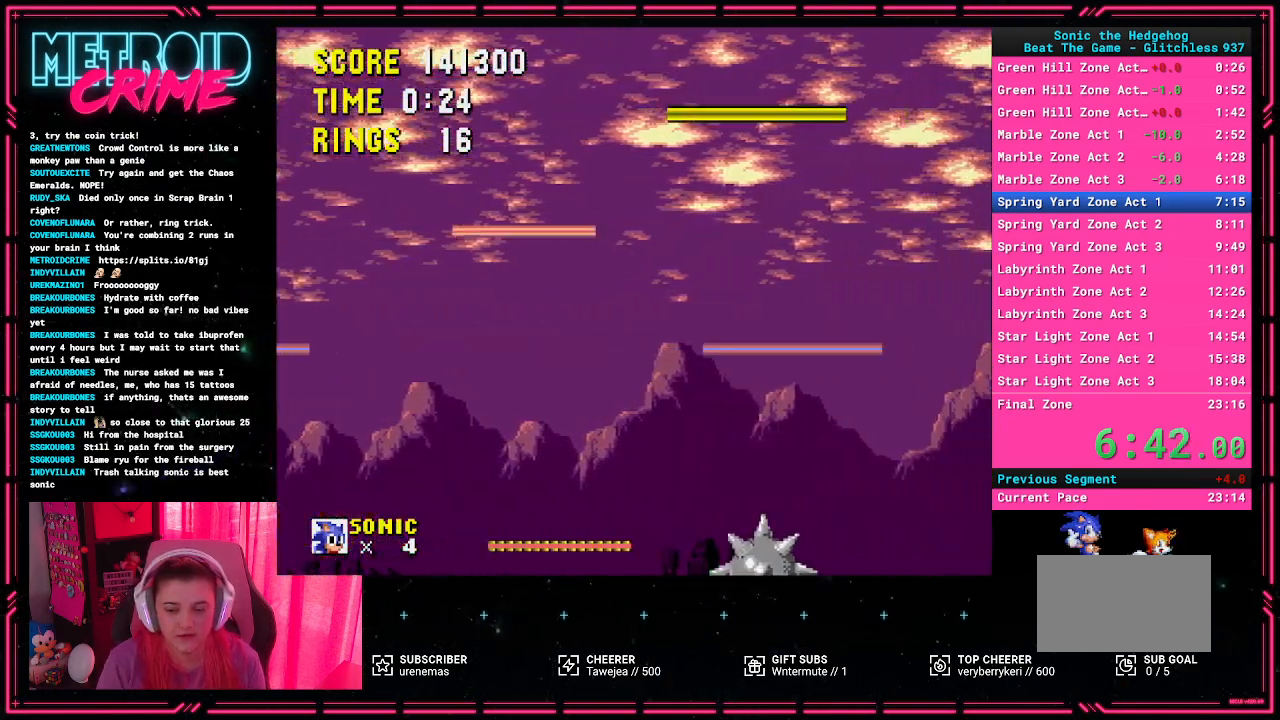
{"buttons": ["DPAD_RIGHT"], "events": [[500, "A", "up"]]}
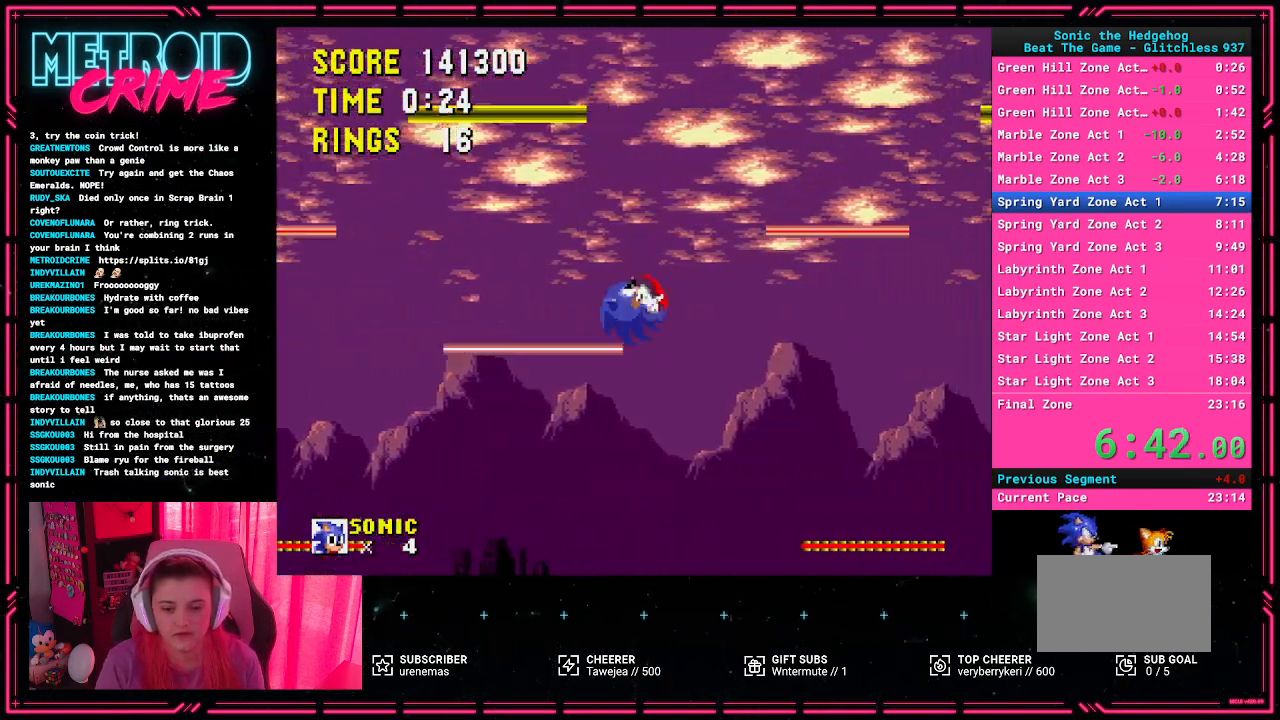
{"buttons": ["A", "DPAD_RIGHT"], "events": [[467, "A", "down"]]}
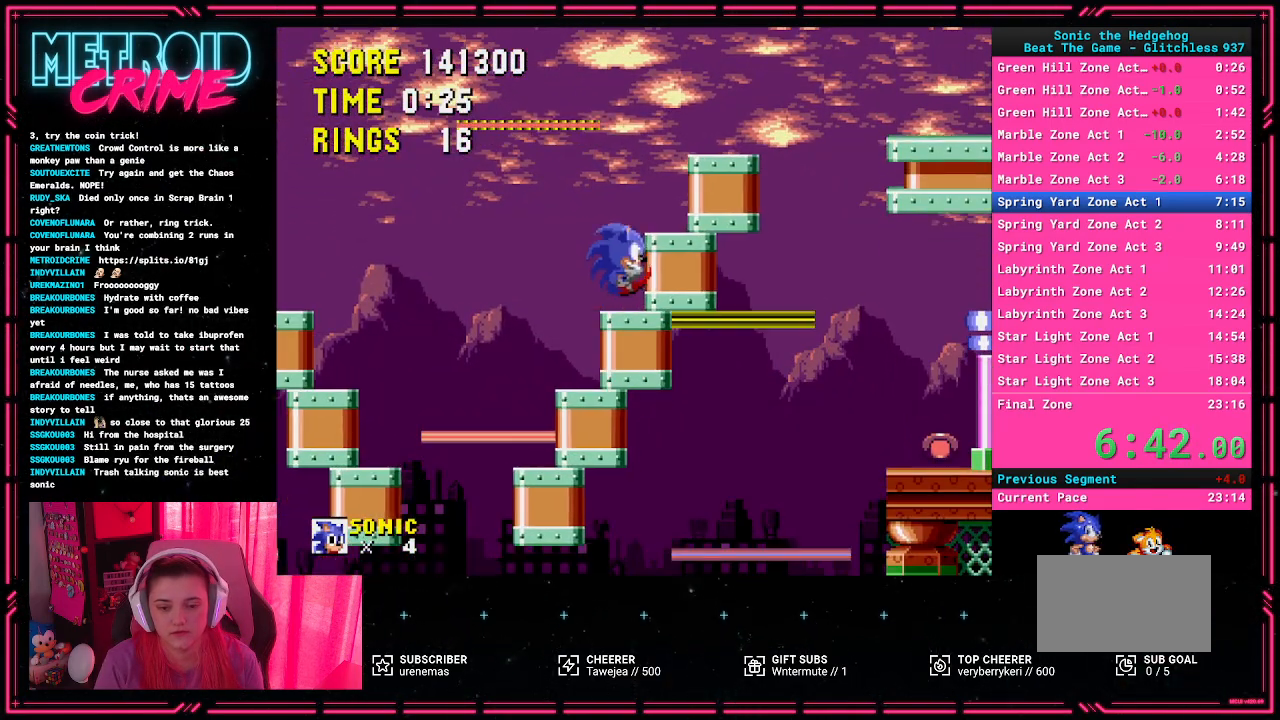
{"buttons": ["A", "DPAD_RIGHT"], "events": []}
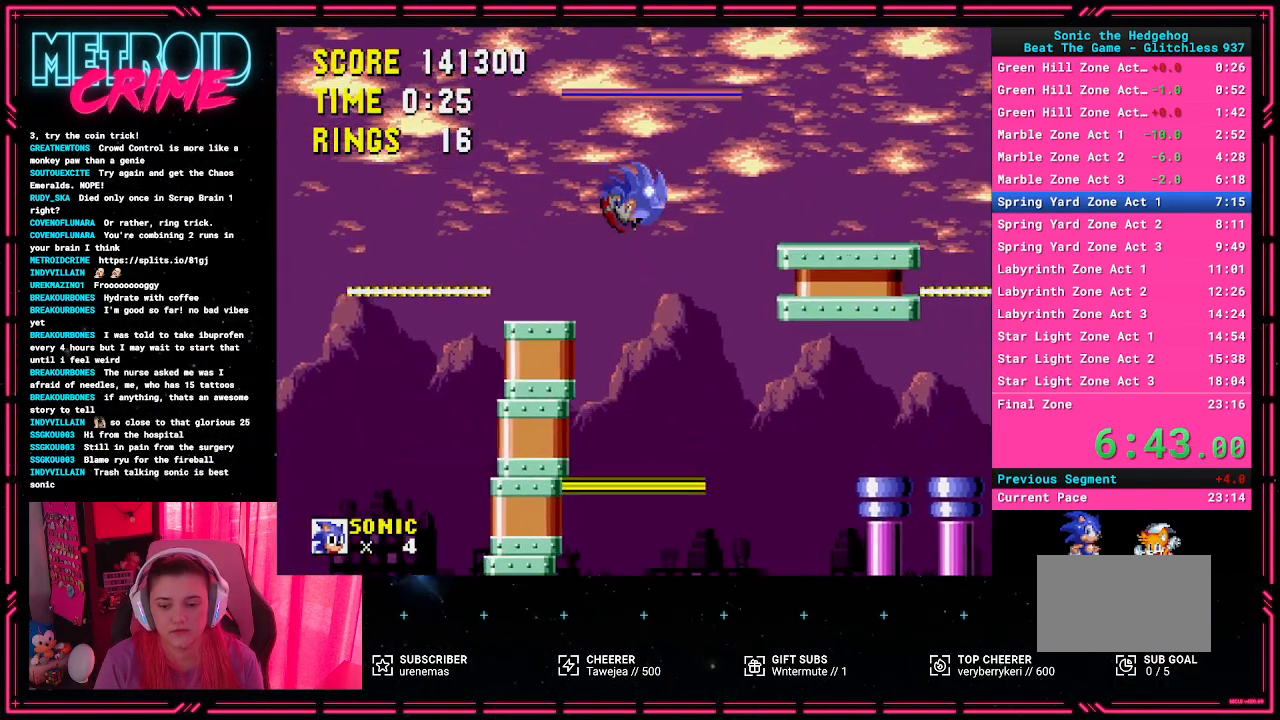
{"buttons": [], "events": [[33, "A", "up"], [150, "DPAD_RIGHT", "up"]]}
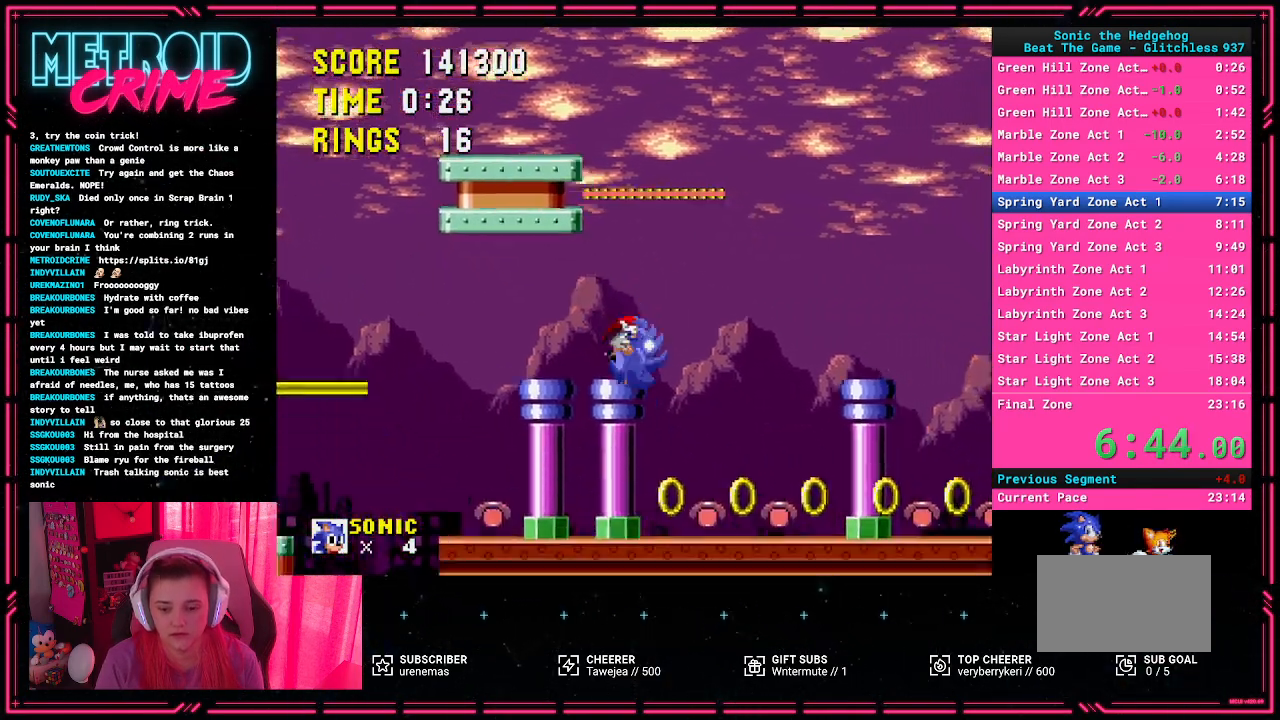
{"buttons": ["DPAD_RIGHT"], "events": [[233, "DPAD_RIGHT", "down"]]}